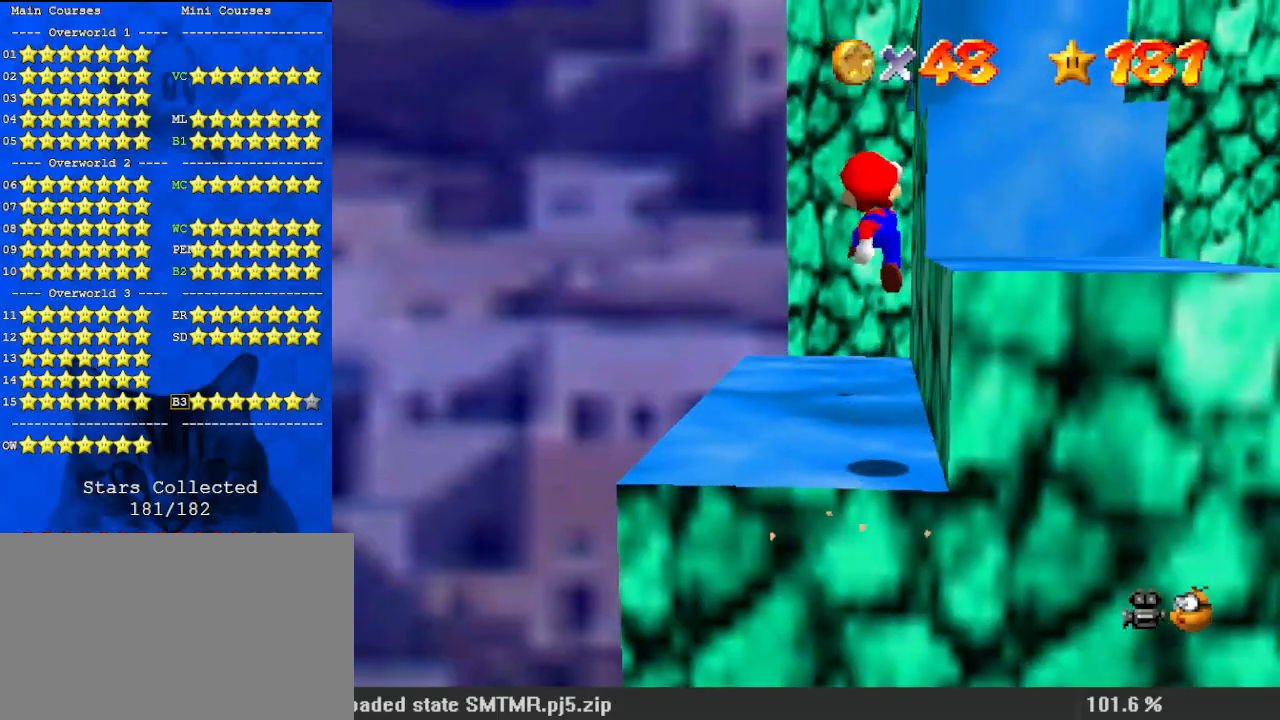
Gameplay with keyboard; each line is a JSON object with the keys held at the frame after it. "events" lists presses ("down") and releases ("up") of "a", "c", "ctrl", "d", "down", "left", "return", "right", "s", "shift", "up", "w", "x" and "y" between this image and that frame as [ms after this image, input, new state], when the widget could be followed in between. No other keys are recorded. Mouse input is not recorded.
{"keys": ["right", "up"], "events": [[33, "right", "down"], [167, "shift", "up"], [300, "a", "down"], [400, "a", "up"]]}
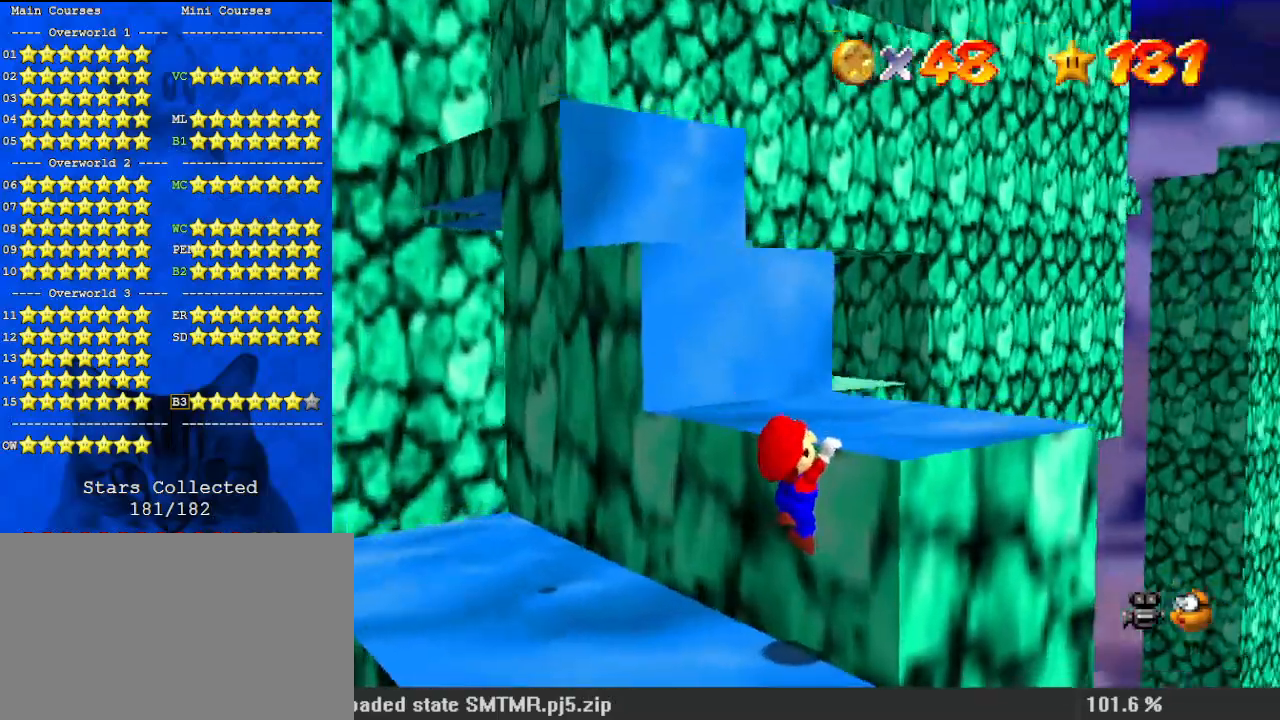
{"keys": [], "events": [[133, "up", "up"], [167, "d", "down"], [167, "right", "up"], [300, "d", "up"]]}
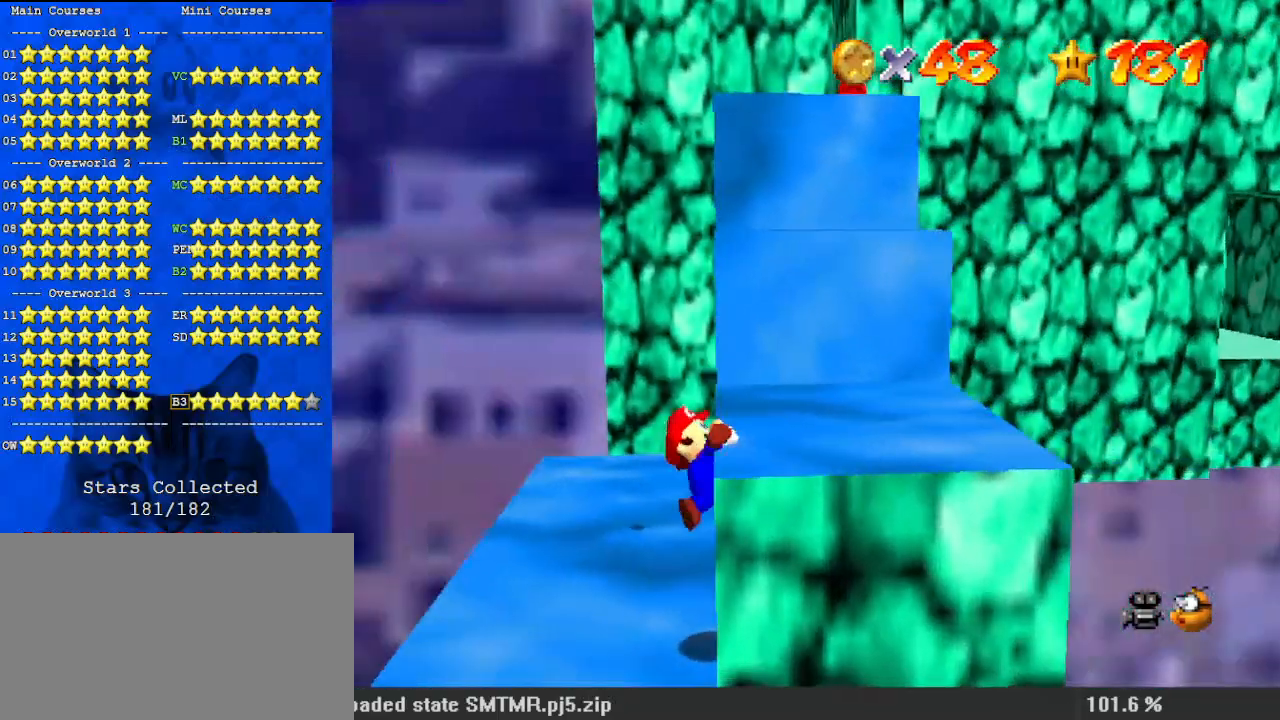
{"keys": [], "events": []}
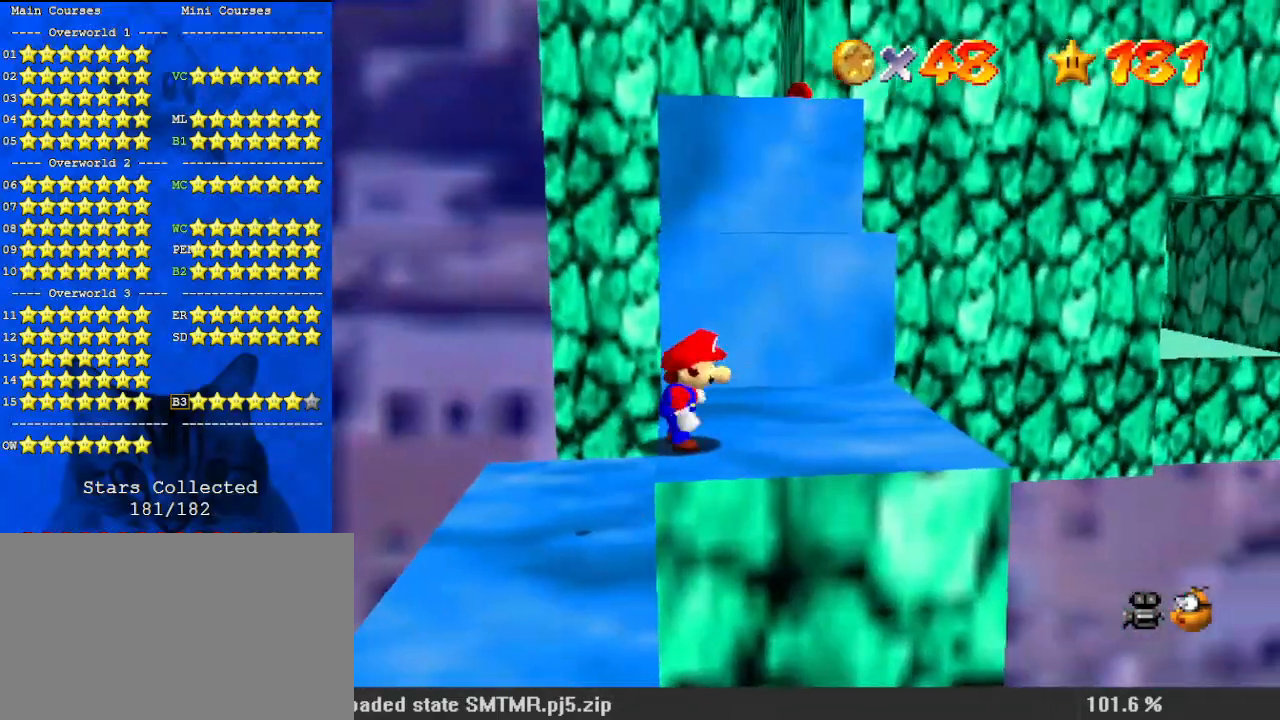
{"keys": ["shift", "up"], "events": [[67, "shift", "down"], [133, "left", "down"], [133, "up", "down"], [367, "left", "up"]]}
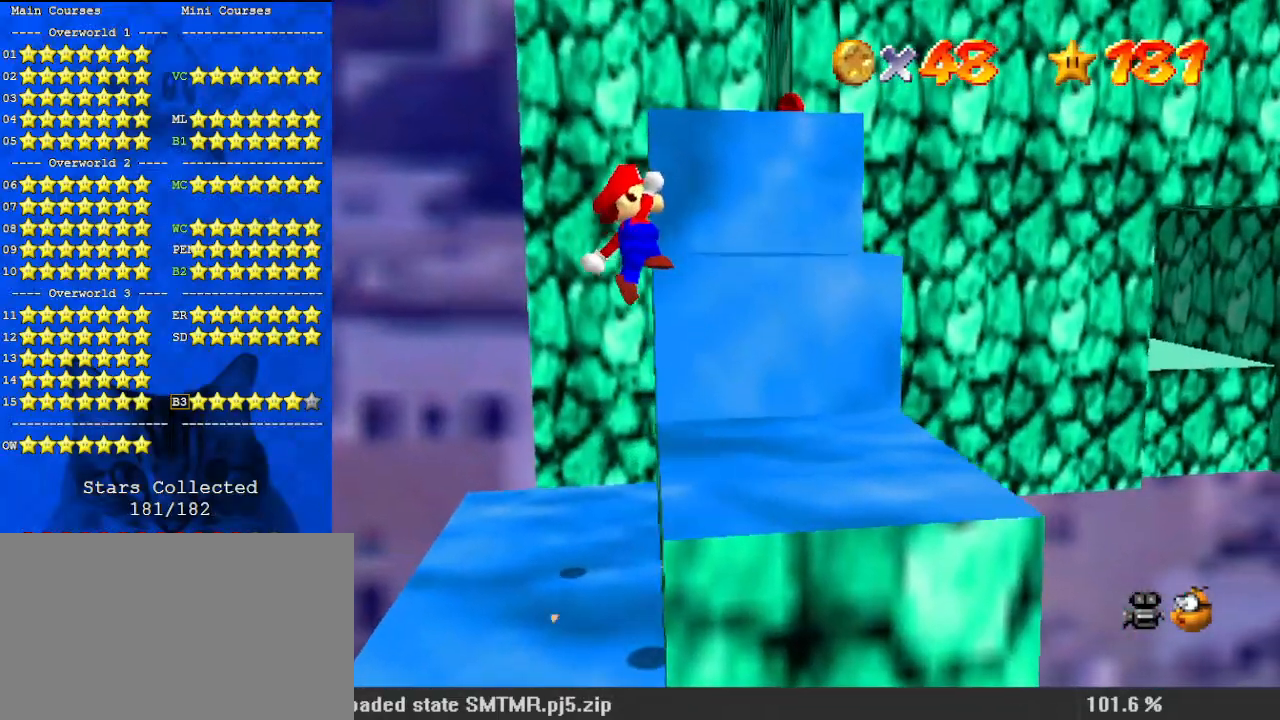
{"keys": ["right", "up"], "events": [[167, "right", "down"], [233, "shift", "up"], [300, "right", "up"], [400, "right", "down"], [433, "a", "down"], [467, "a", "up"]]}
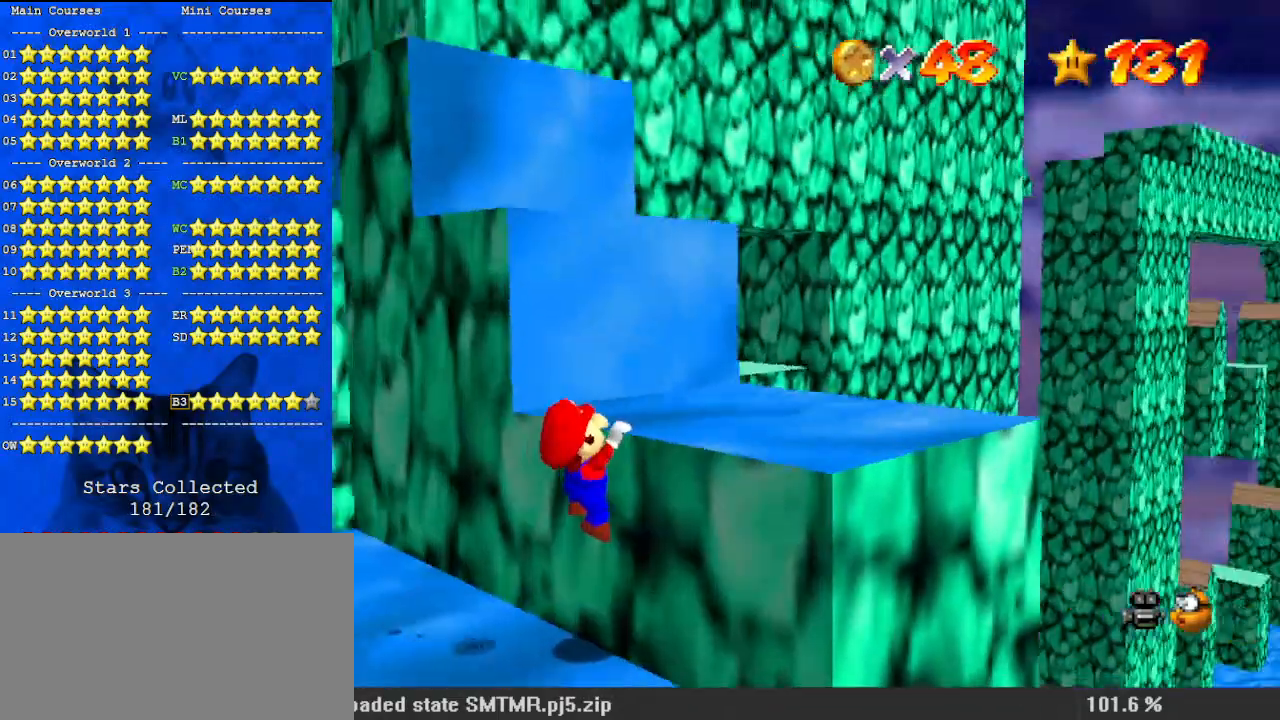
{"keys": [], "events": [[33, "right", "up"], [67, "a", "down"], [267, "a", "up"], [300, "up", "up"]]}
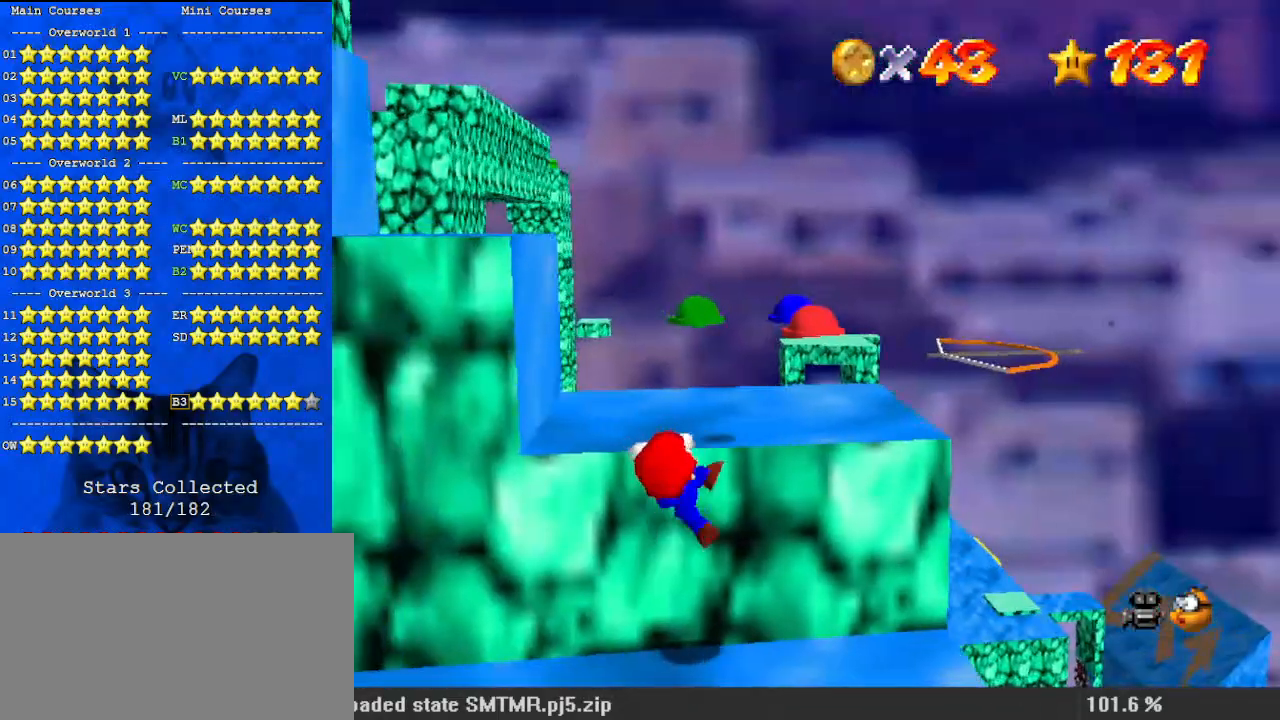
{"keys": [], "events": []}
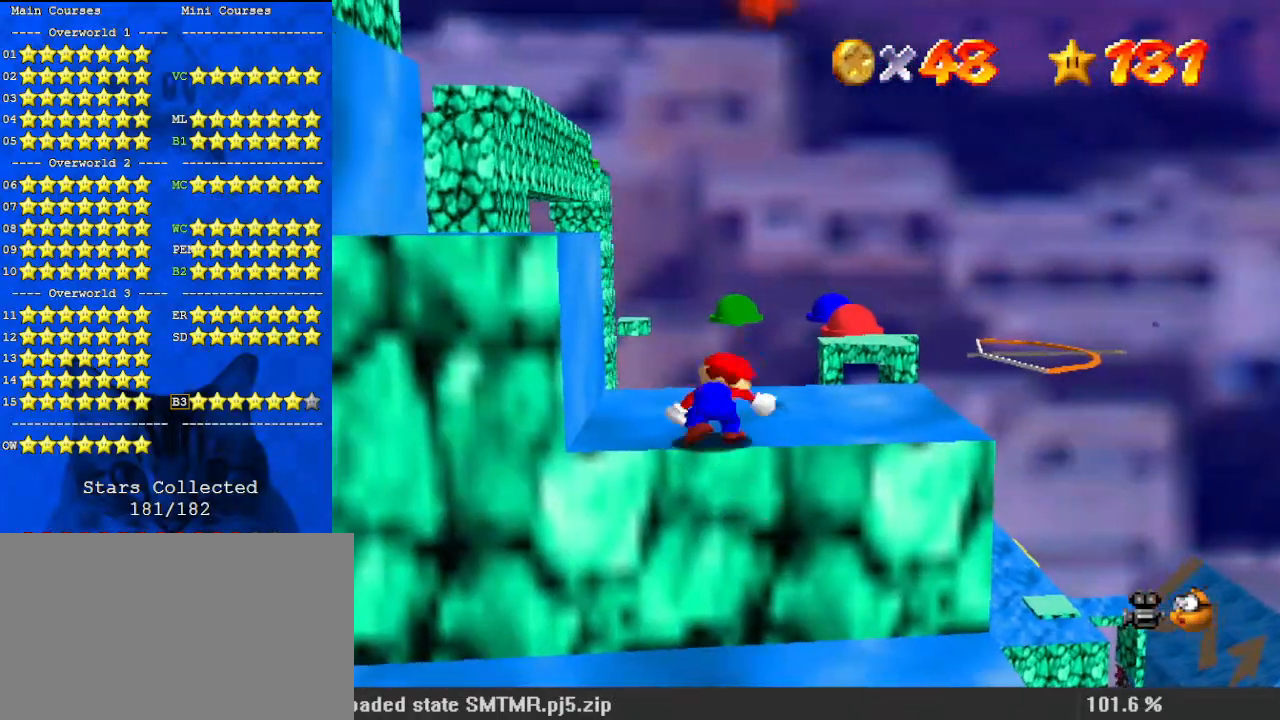
{"keys": ["left", "shift", "up"], "events": [[167, "shift", "down"], [267, "left", "down"], [500, "up", "down"]]}
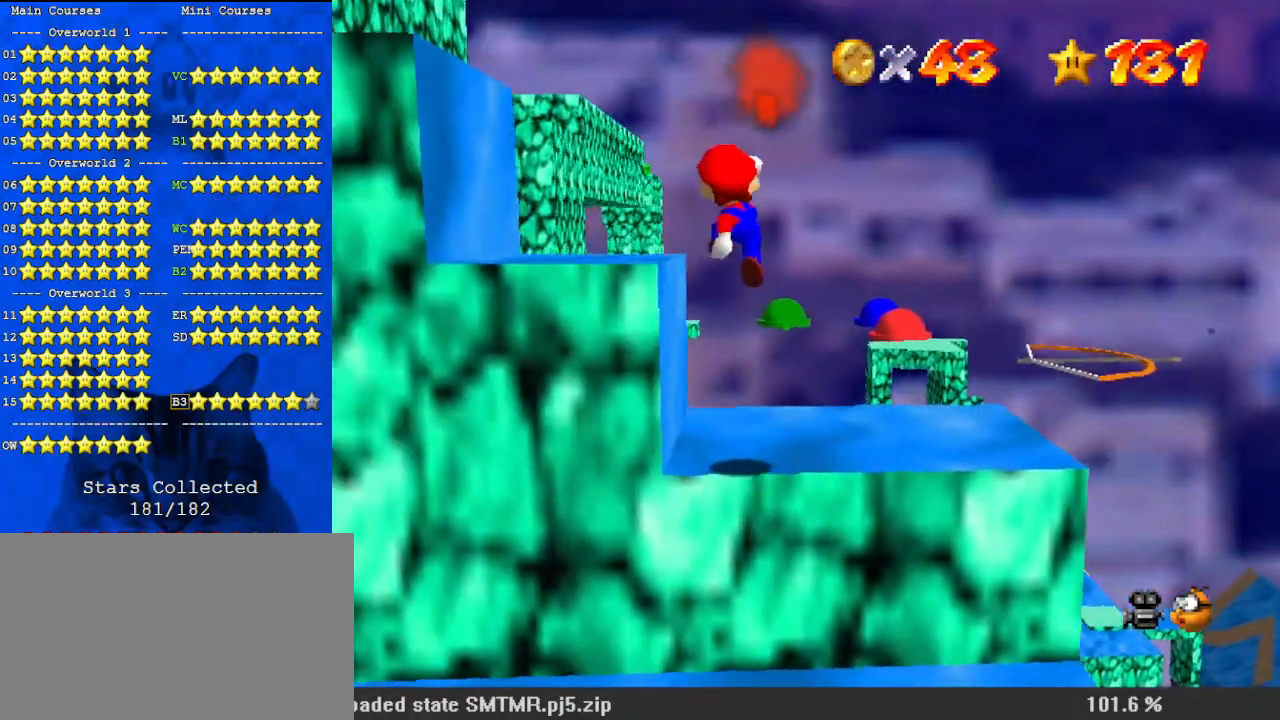
{"keys": ["left", "up"], "events": [[267, "shift", "up"]]}
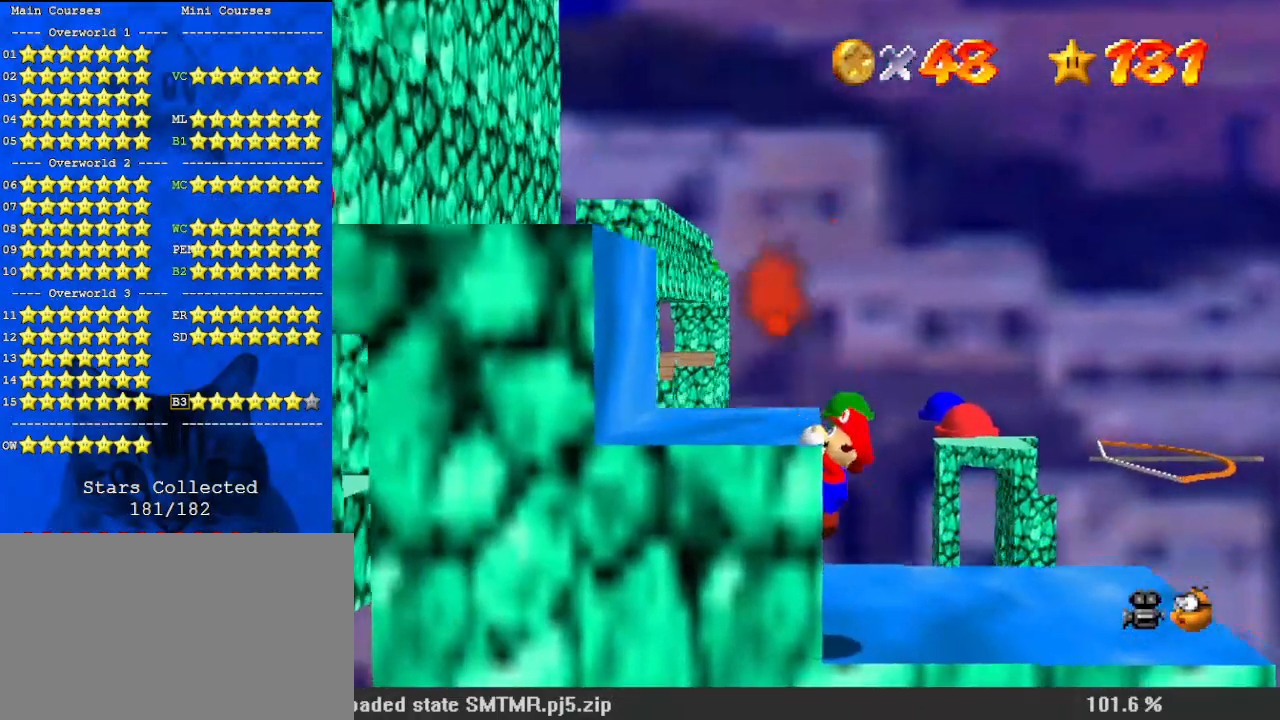
{"keys": [], "events": [[67, "up", "up"], [100, "s", "down"], [233, "left", "up"], [233, "s", "up"]]}
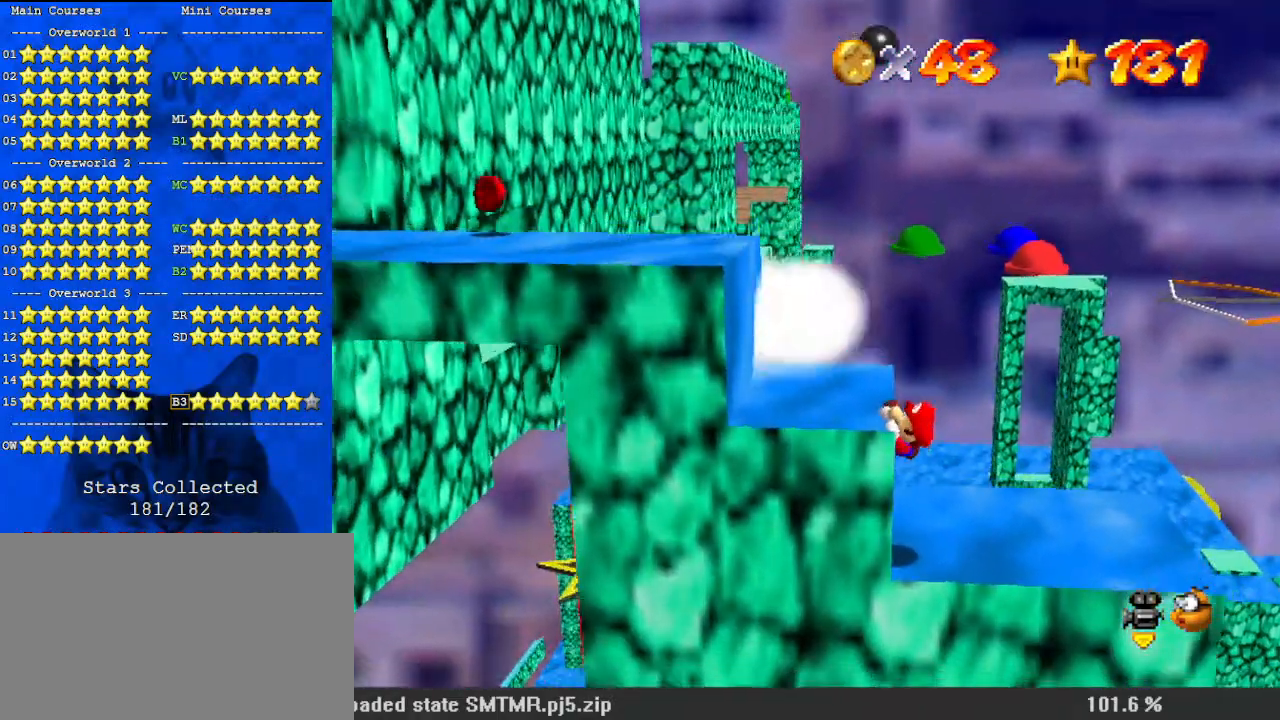
{"keys": [], "events": []}
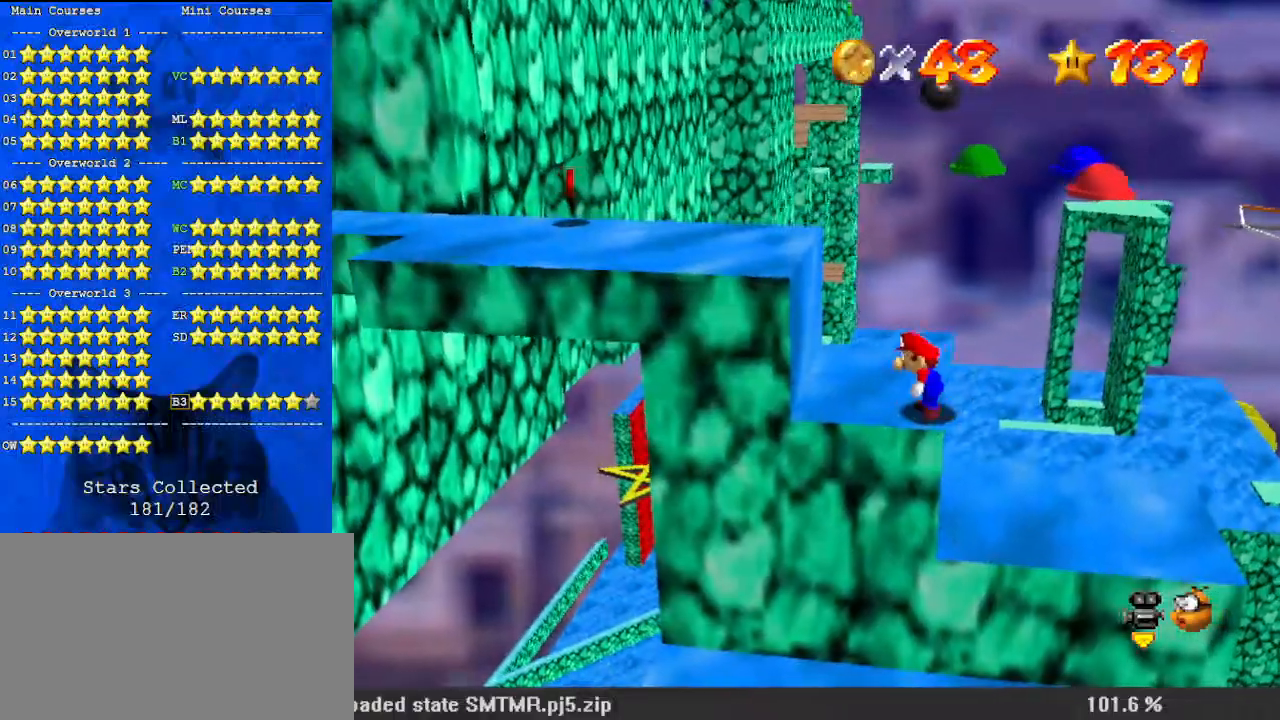
{"keys": ["shift", "up"], "events": [[67, "shift", "down"], [133, "right", "down"], [133, "up", "down"], [367, "right", "up"]]}
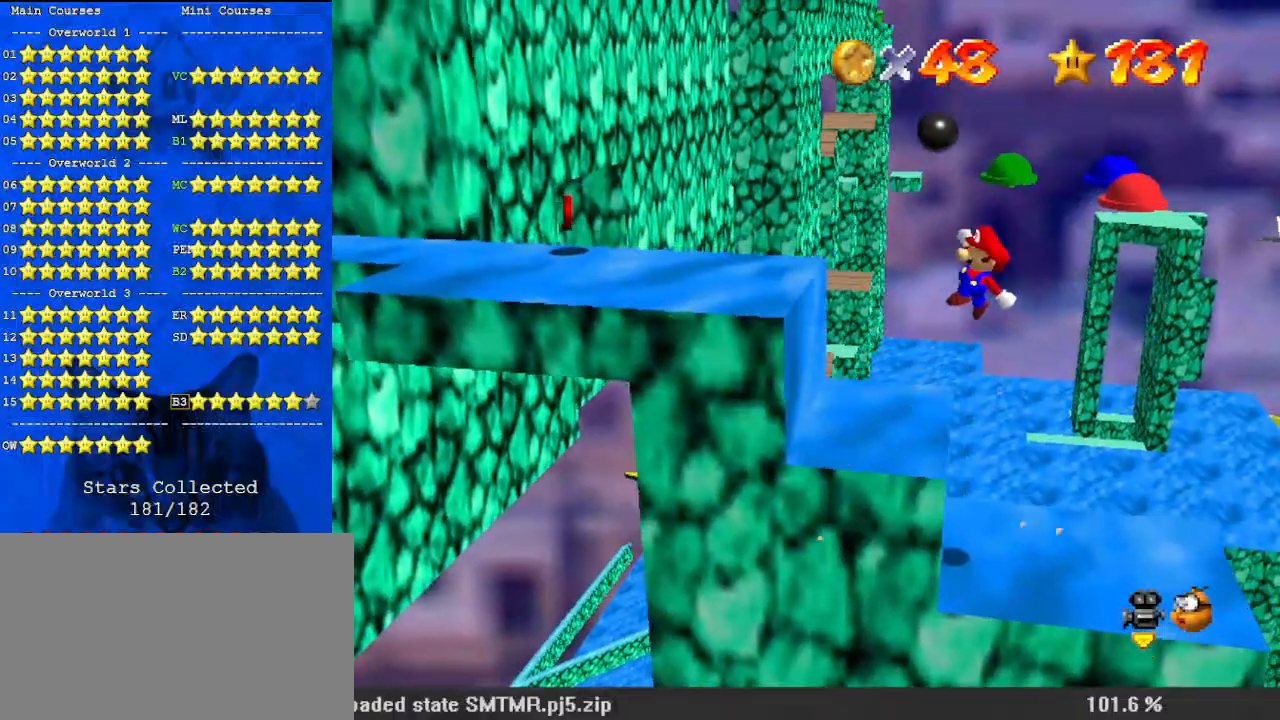
{"keys": ["d", "left", "up"], "events": [[267, "left", "down"], [367, "shift", "up"], [500, "d", "down"]]}
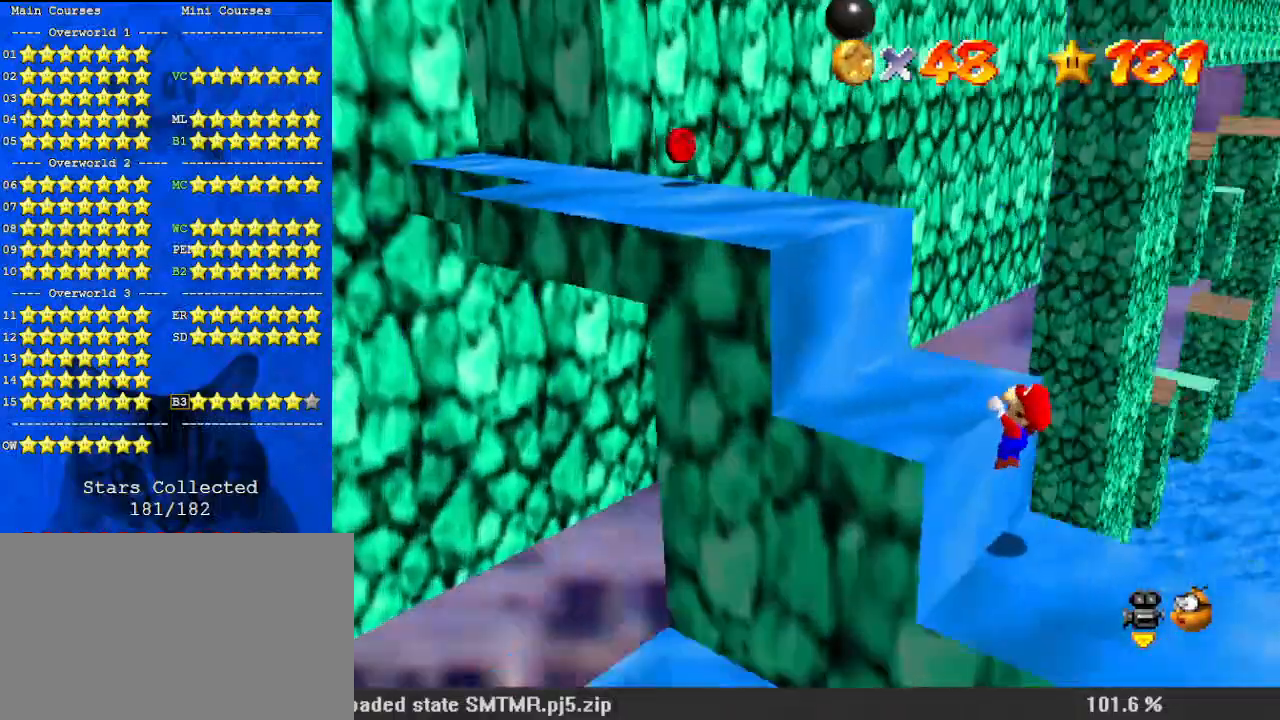
{"keys": [], "events": [[100, "d", "up"], [133, "left", "up"], [200, "d", "down"], [333, "d", "up"], [333, "up", "up"]]}
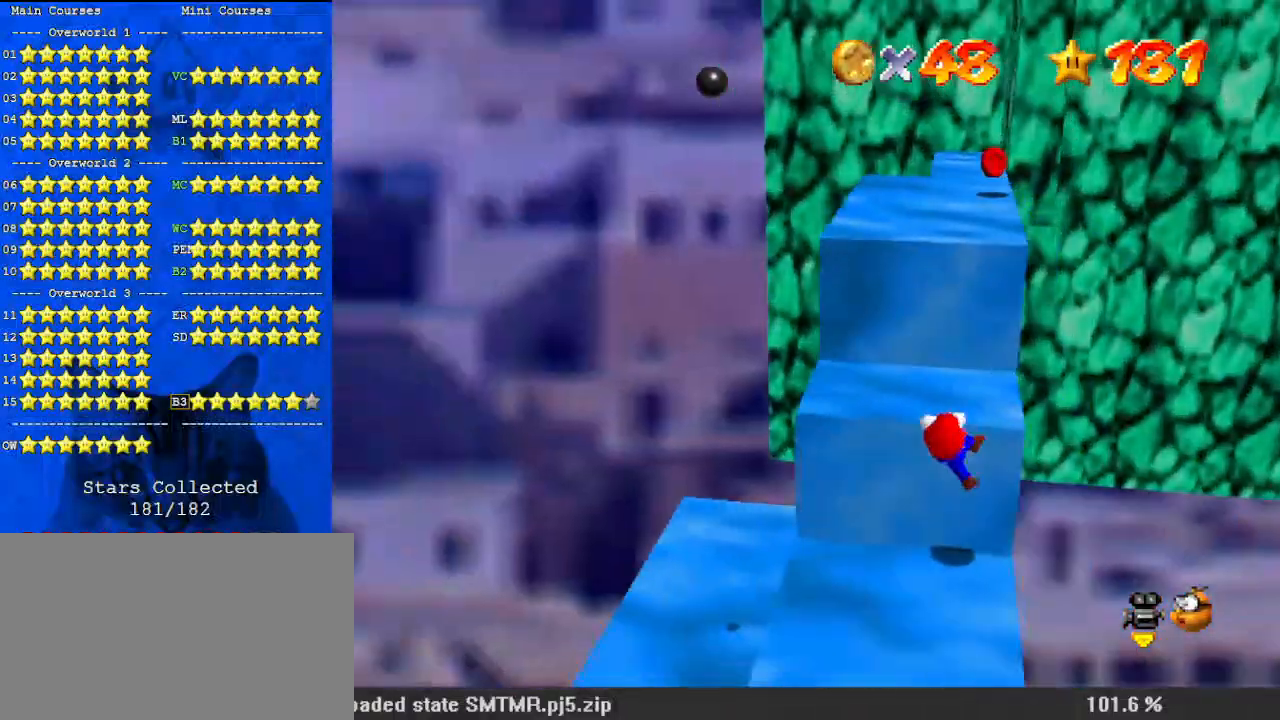
{"keys": [], "events": []}
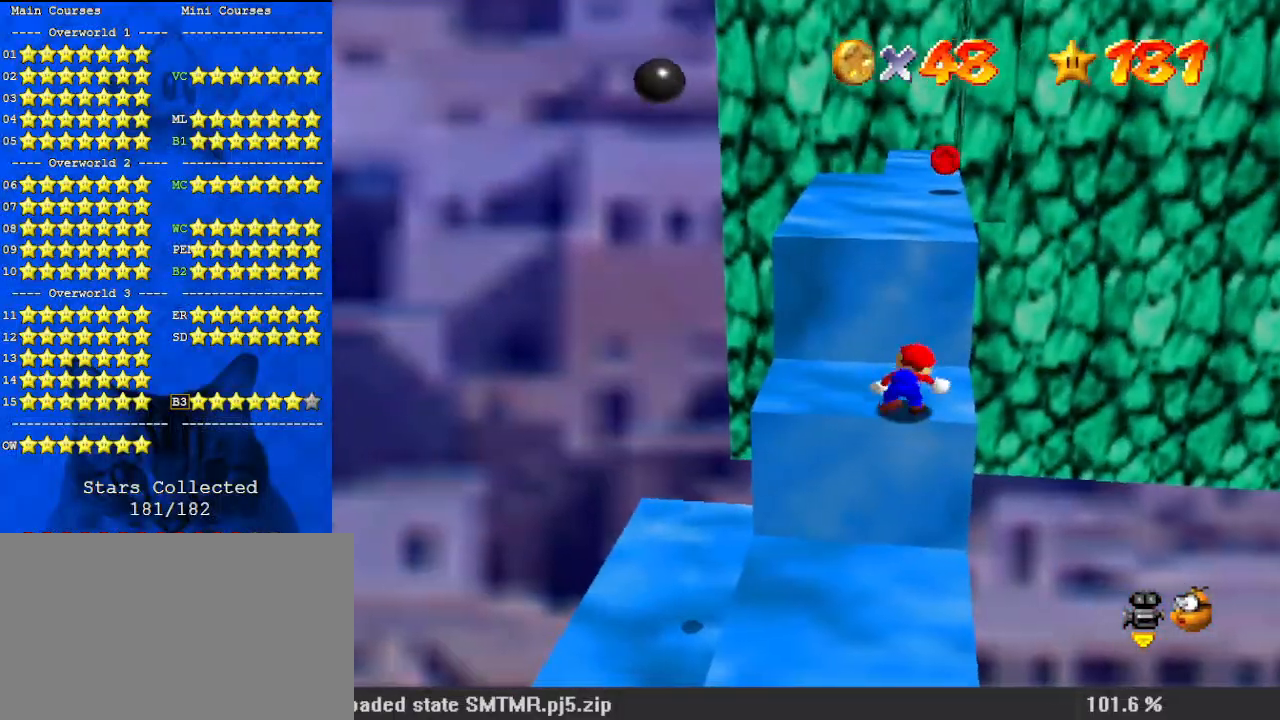
{"keys": ["right", "shift"], "events": [[200, "shift", "down"], [267, "right", "down"]]}
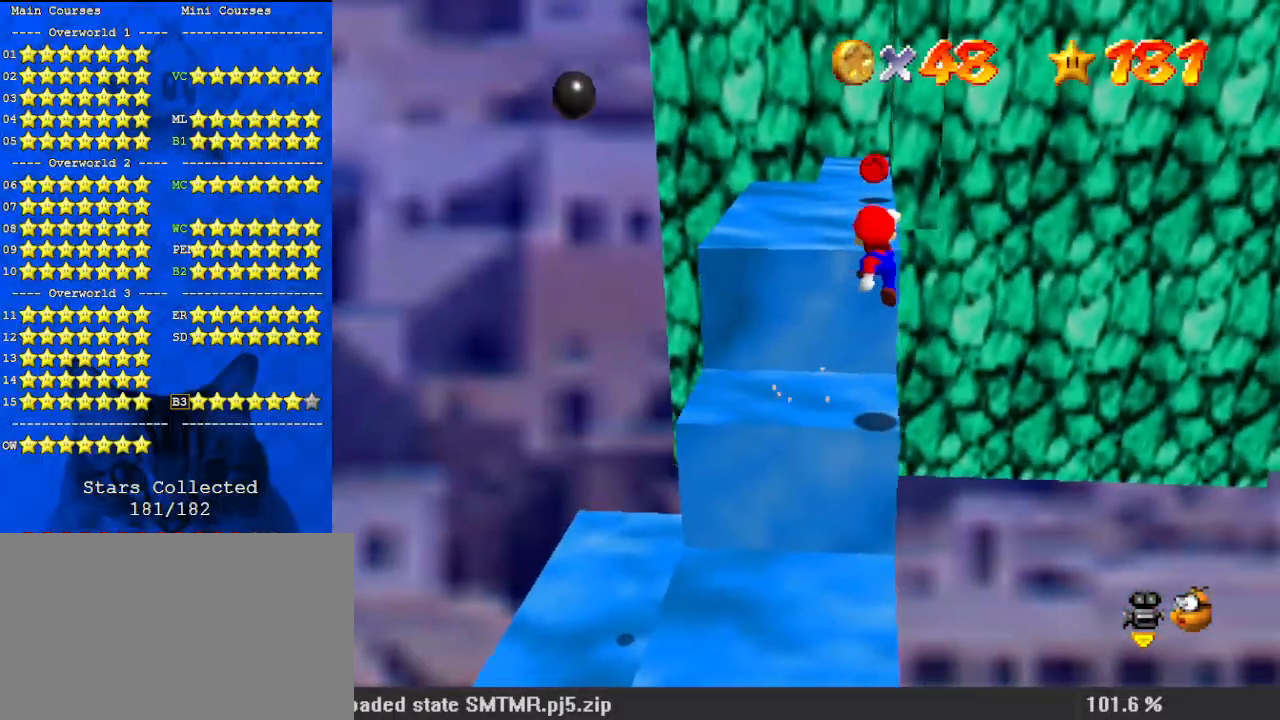
{"keys": ["shift", "up"], "events": [[67, "up", "down"], [367, "right", "up"]]}
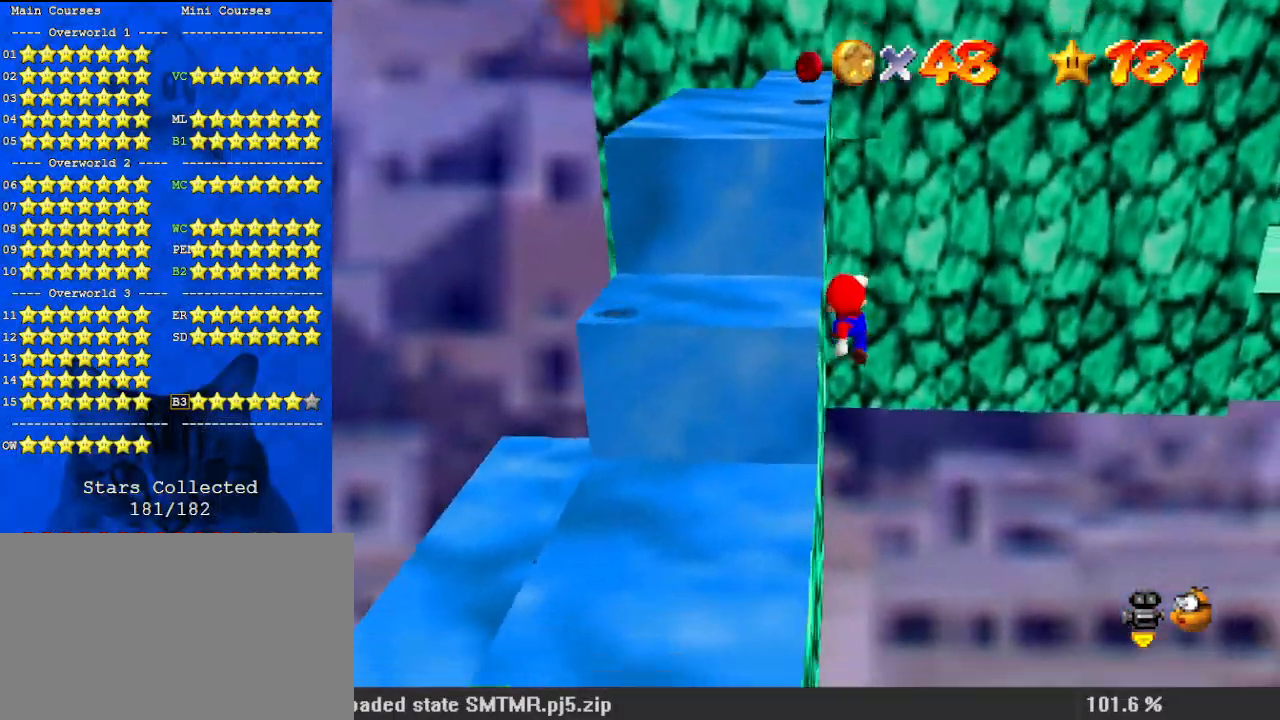
{"keys": [], "events": [[33, "left", "down"], [133, "shift", "up"], [133, "up", "up"], [167, "left", "up"], [367, "d", "down"], [467, "d", "up"]]}
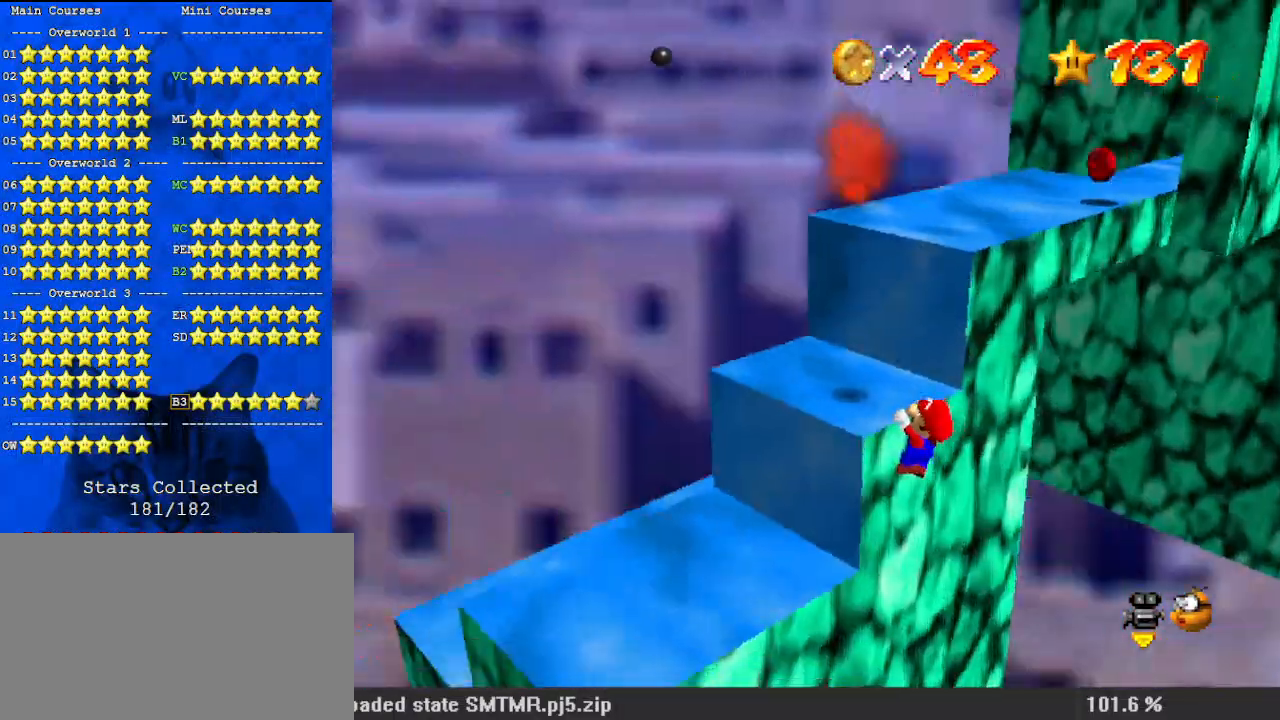
{"keys": [], "events": [[33, "d", "down"], [200, "d", "up"]]}
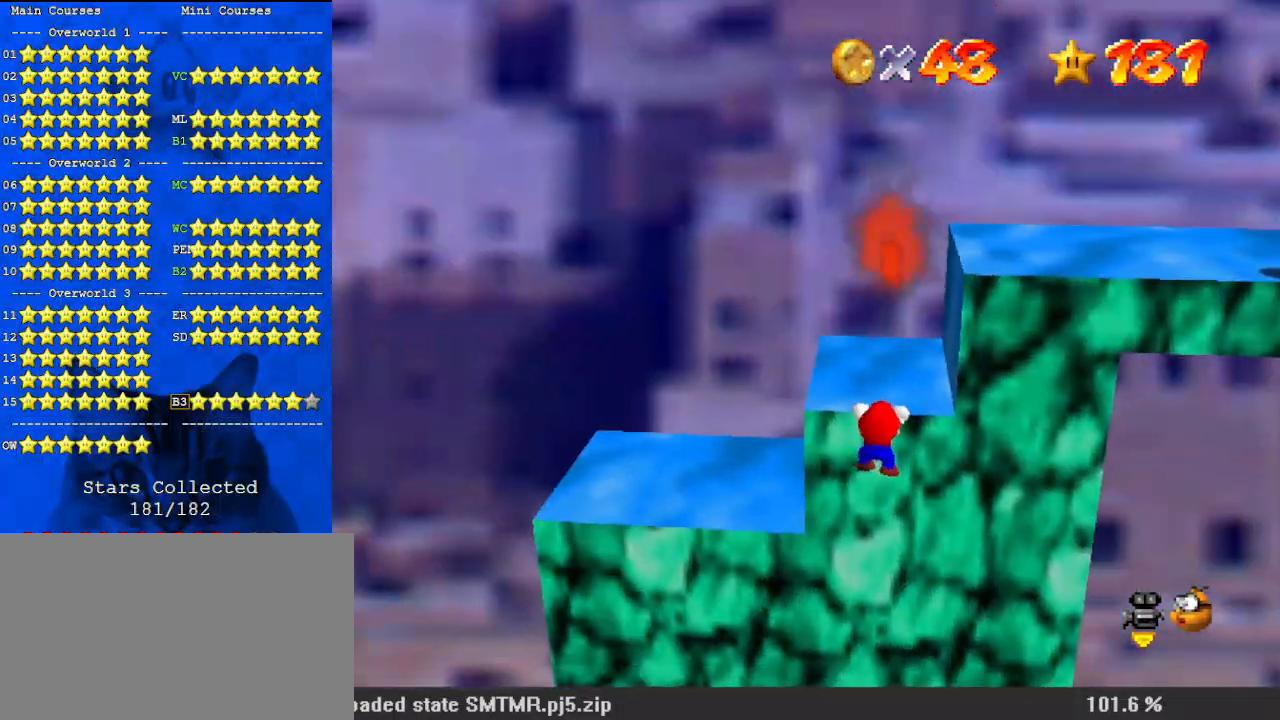
{"keys": [], "events": [[233, "up", "down"], [433, "a", "down"], [433, "up", "up"], [467, "a", "up"]]}
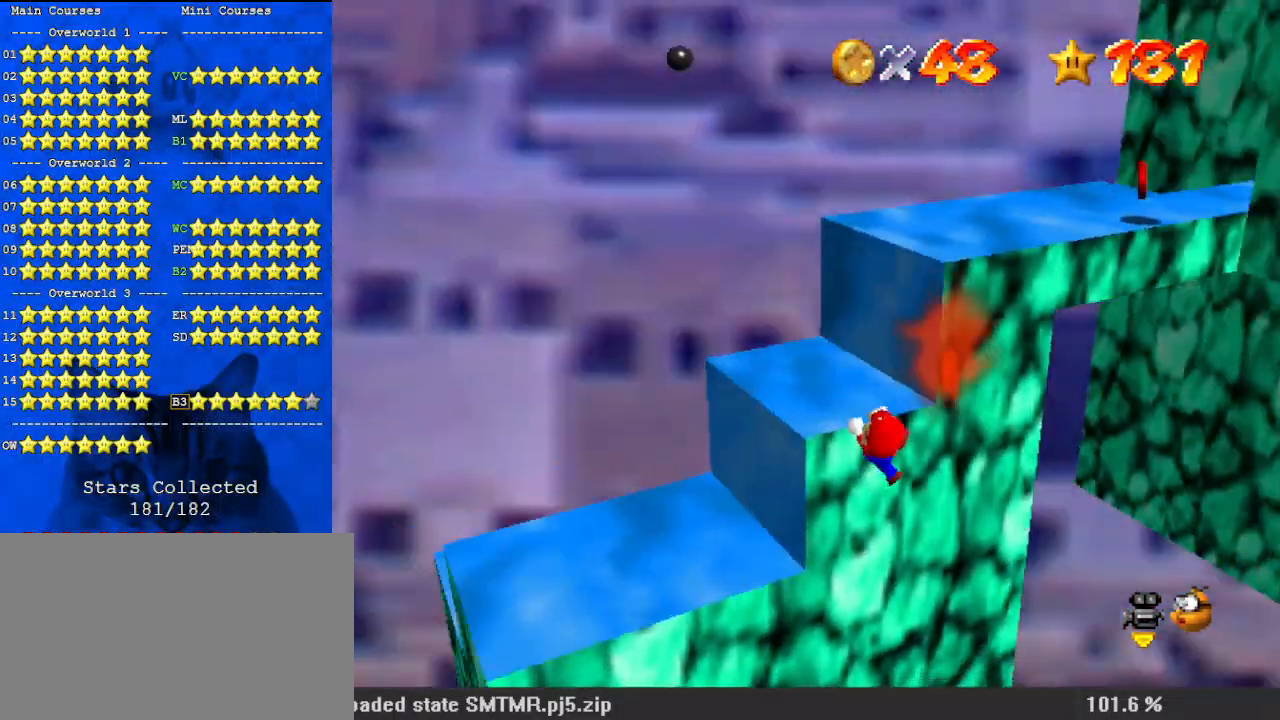
{"keys": [], "events": [[100, "a", "down"], [200, "a", "up"]]}
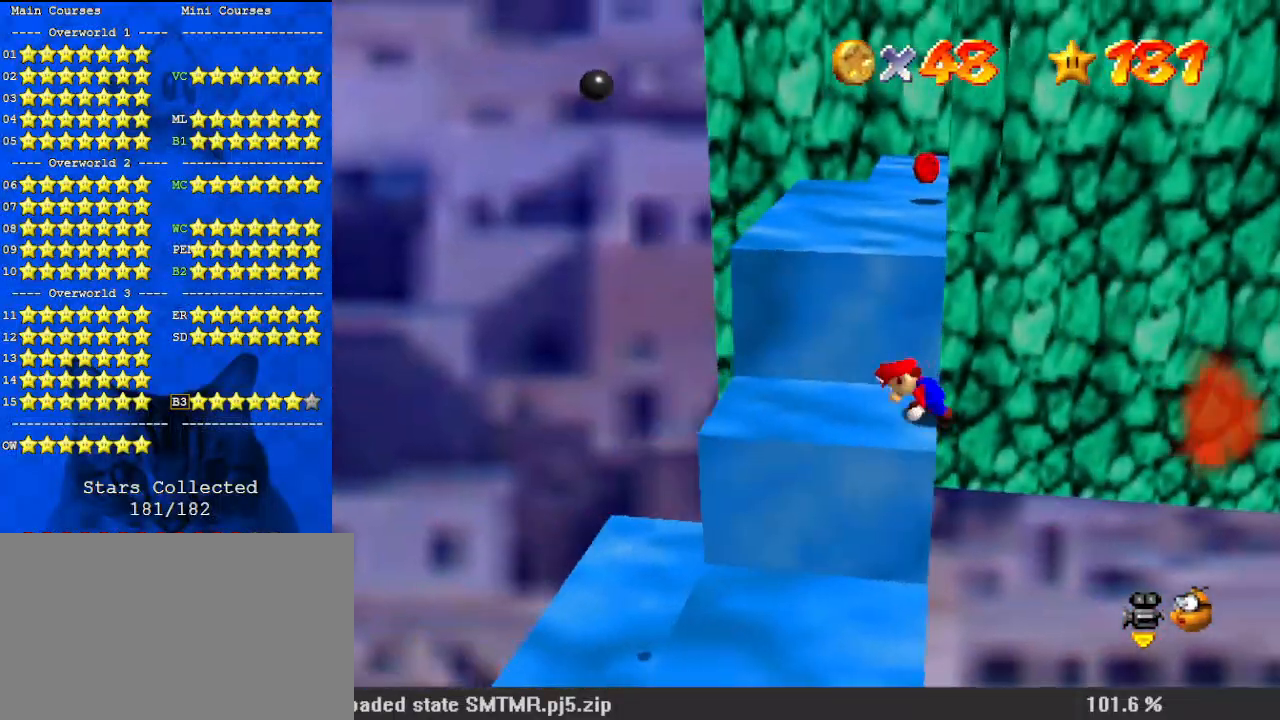
{"keys": ["right", "shift"], "events": [[300, "shift", "down"], [400, "right", "down"]]}
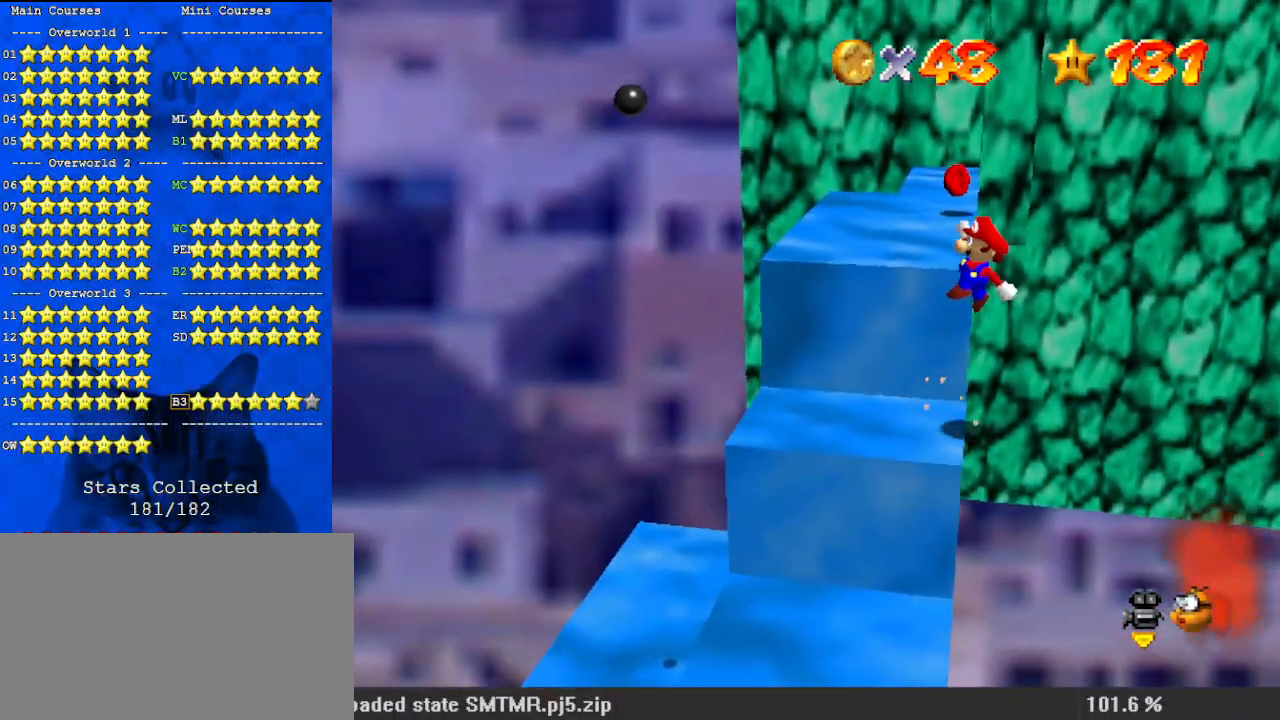
{"keys": ["shift"], "events": [[67, "right", "up"], [267, "up", "down"], [300, "left", "down"], [467, "left", "up"], [467, "up", "up"]]}
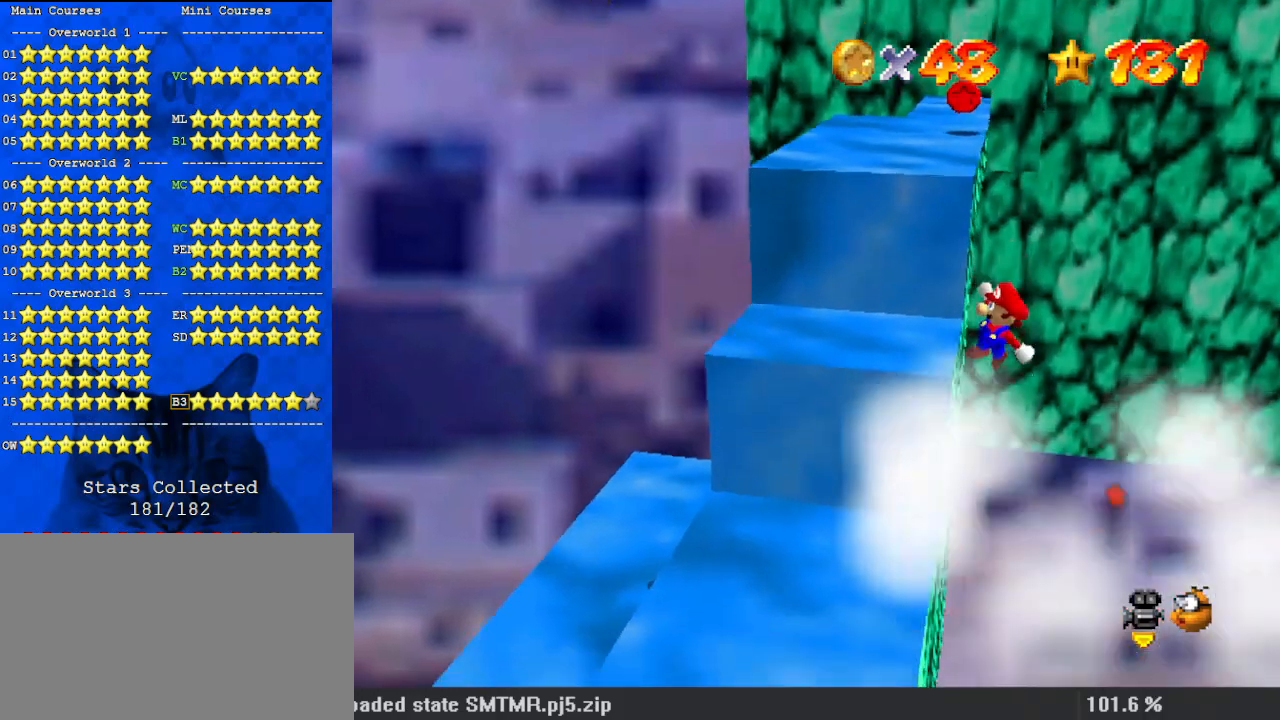
{"keys": [], "events": [[100, "left", "down"], [133, "shift", "up"], [233, "left", "up"]]}
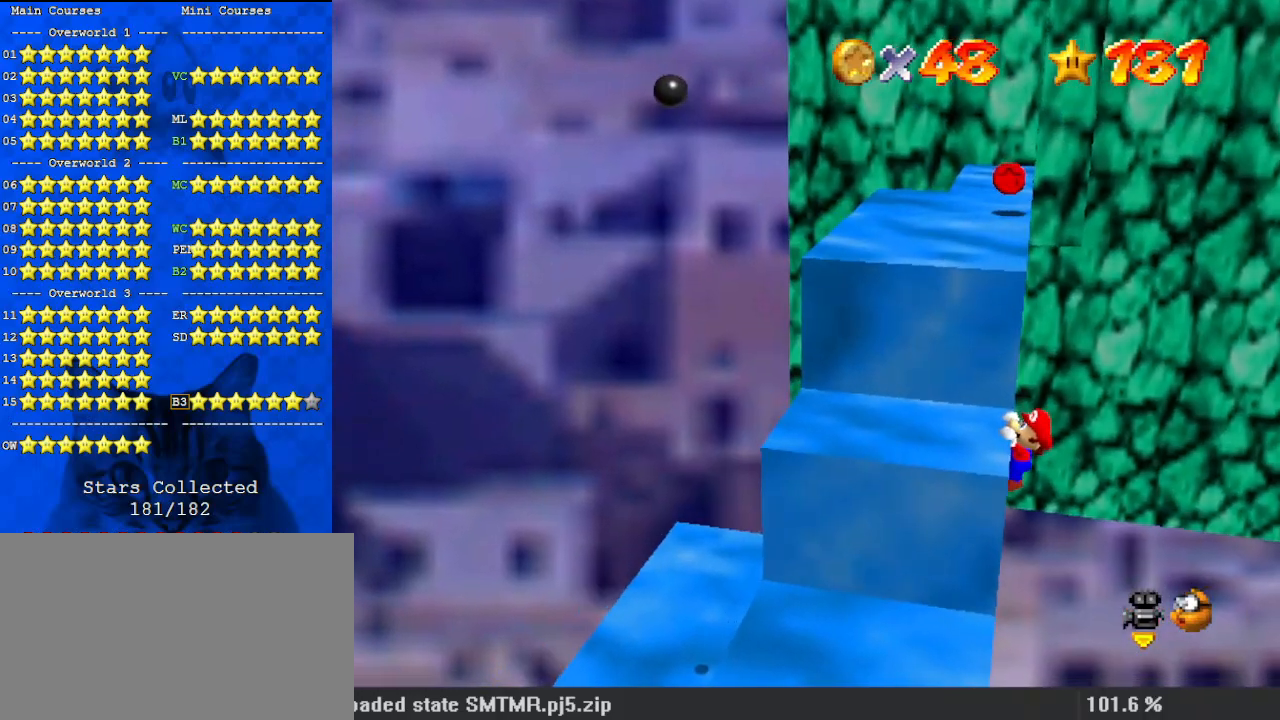
{"keys": [], "events": []}
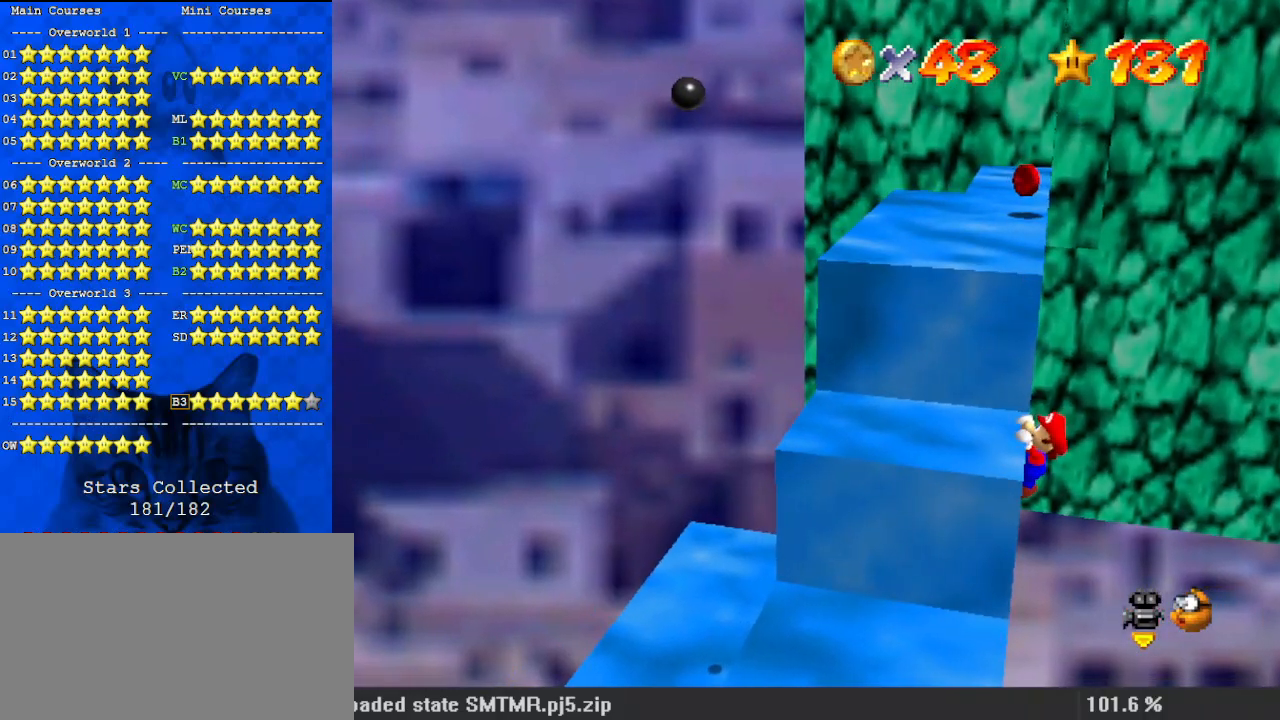
{"keys": [], "events": []}
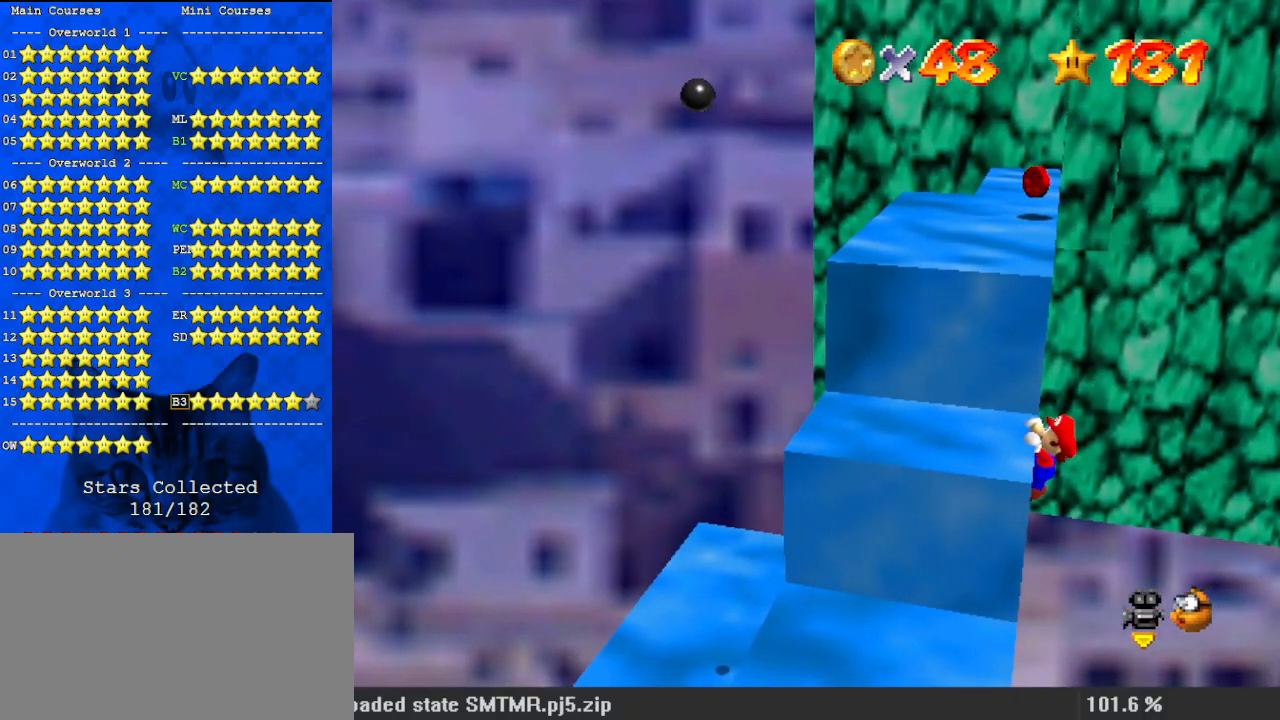
{"keys": [], "events": []}
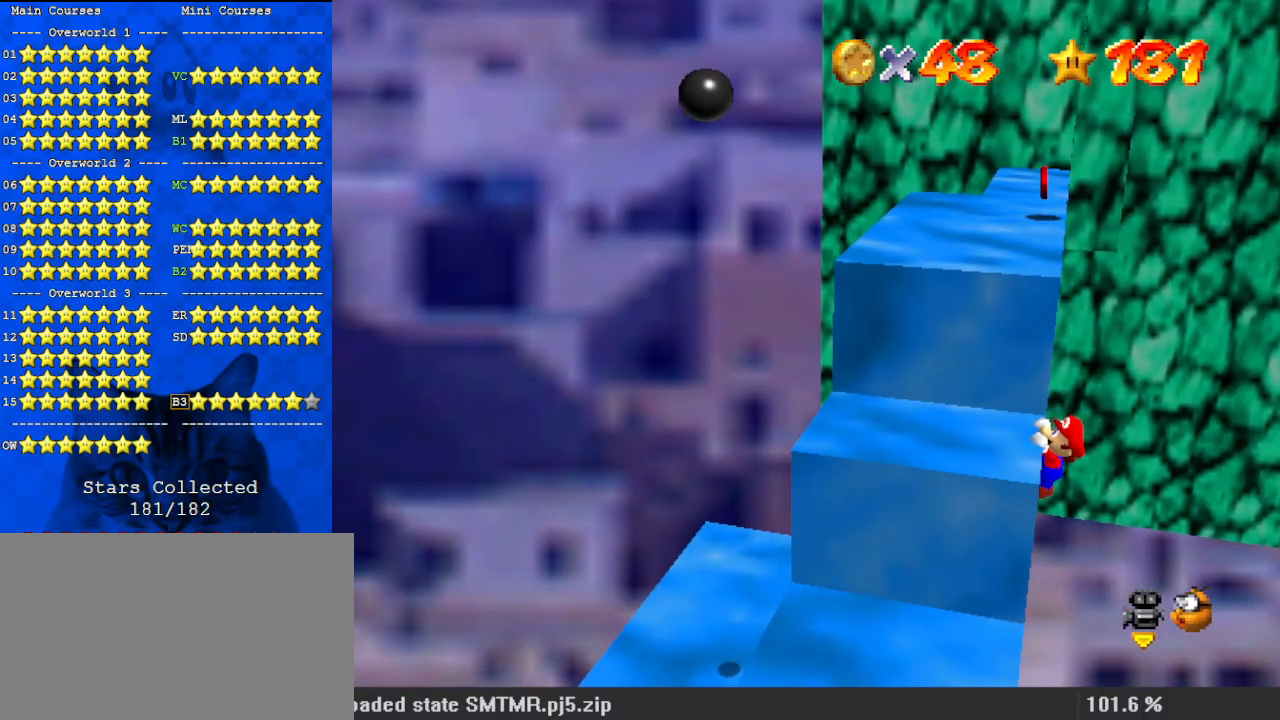
{"keys": [], "events": []}
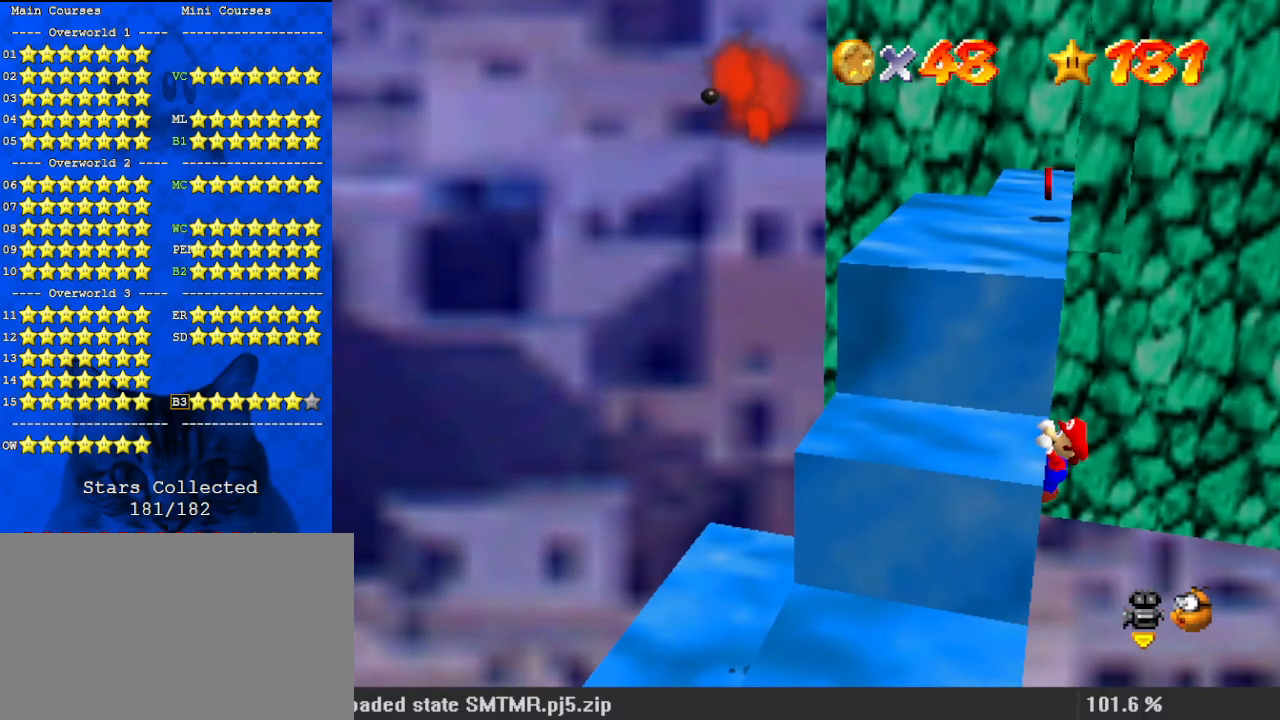
{"keys": [], "events": [[267, "return", "down"], [467, "return", "up"]]}
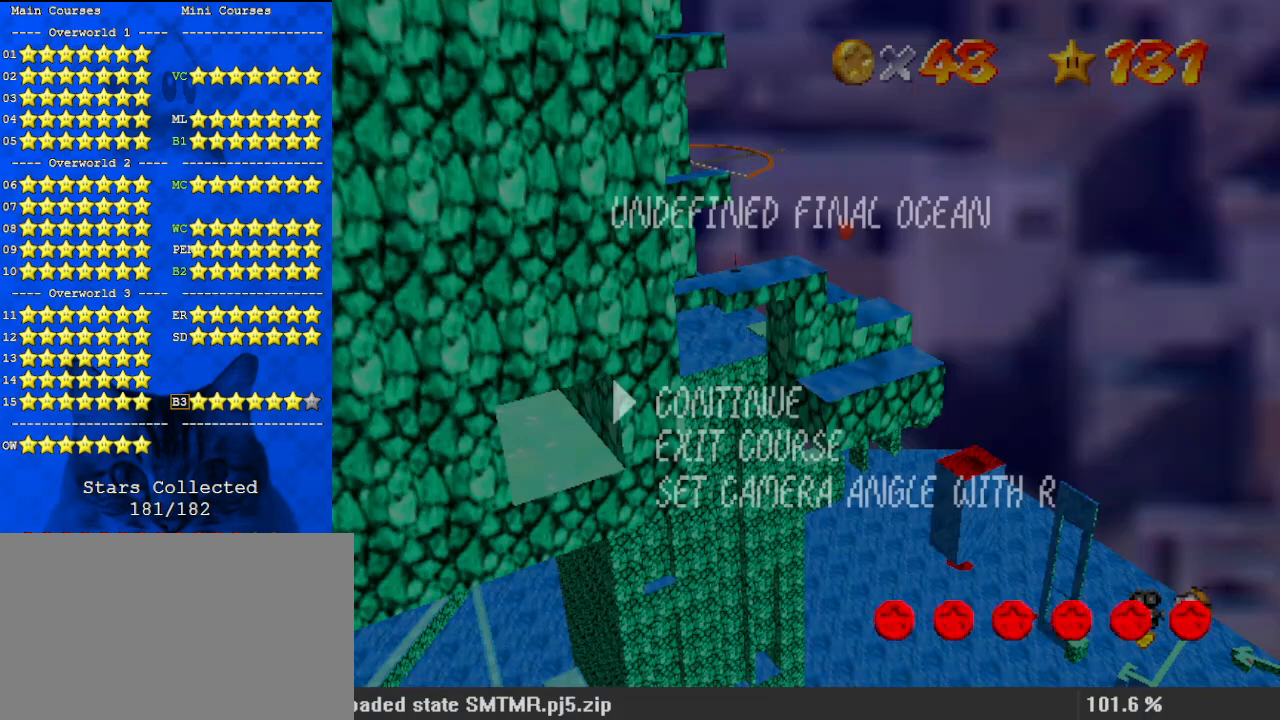
{"keys": [], "events": [[300, "return", "down"], [333, "return", "up"], [367, "return", "down"], [467, "return", "up"]]}
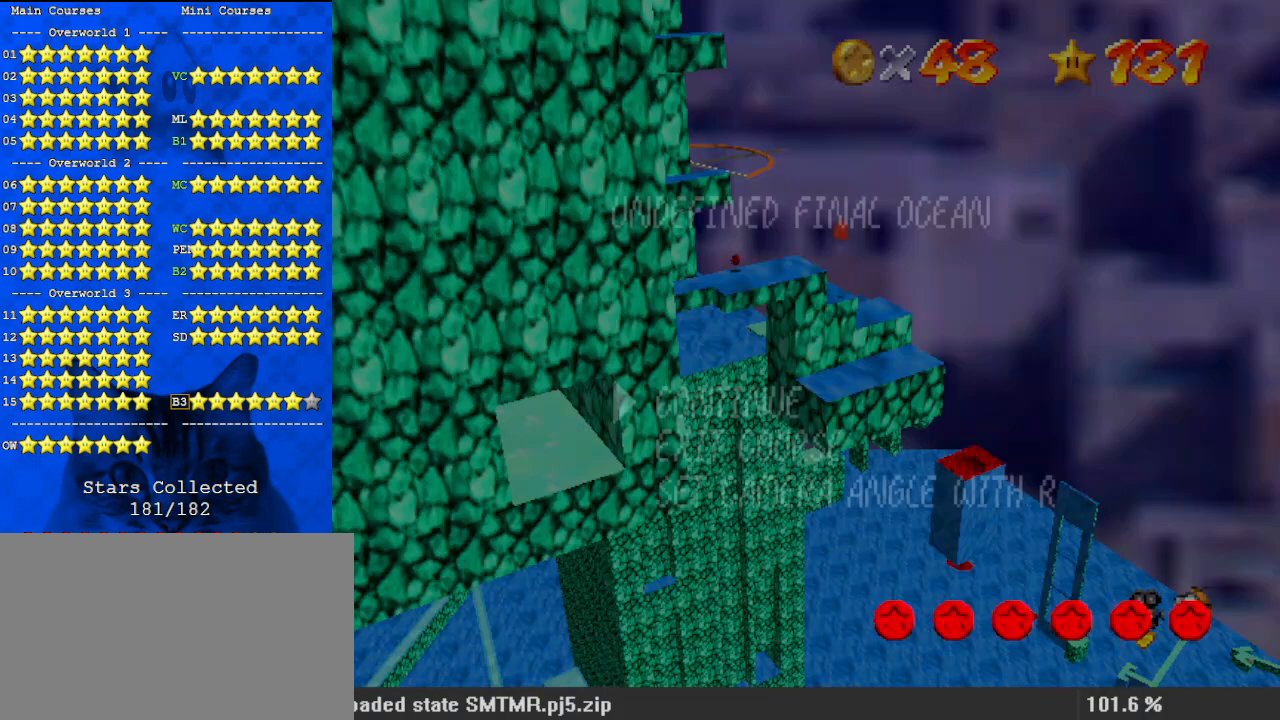
{"keys": ["return"], "events": [[400, "return", "down"], [433, "return", "up"], [467, "return", "down"]]}